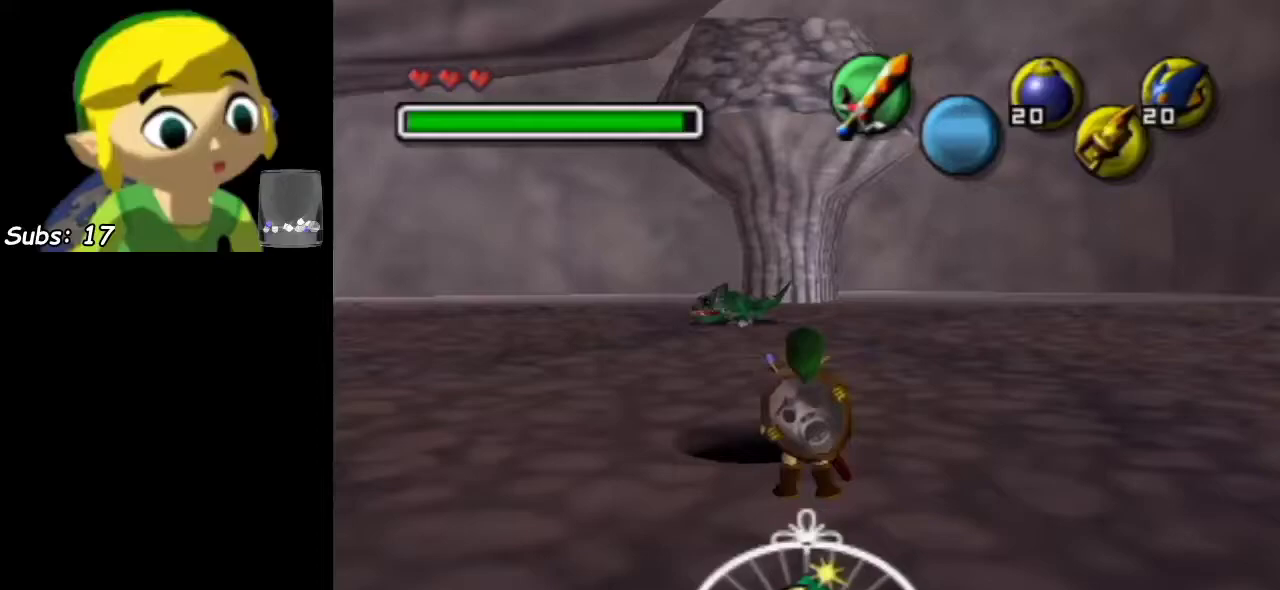
Gameplay with a controller; each line is a JSON object with the inputs held at the frame after it (dt_ms = milliseconds from this image to that frame). "events" lists button and stick changes between this image and that frame as [ms after this image, input, new state], when the widget could be followed in between. This overlay highlights the sticks when they move; stick clicks (L3) are not distinguishable. Not read: L3 R3 right_stick.
{"dt_ms": 500, "buttons": [], "left_stick": "center", "events": []}
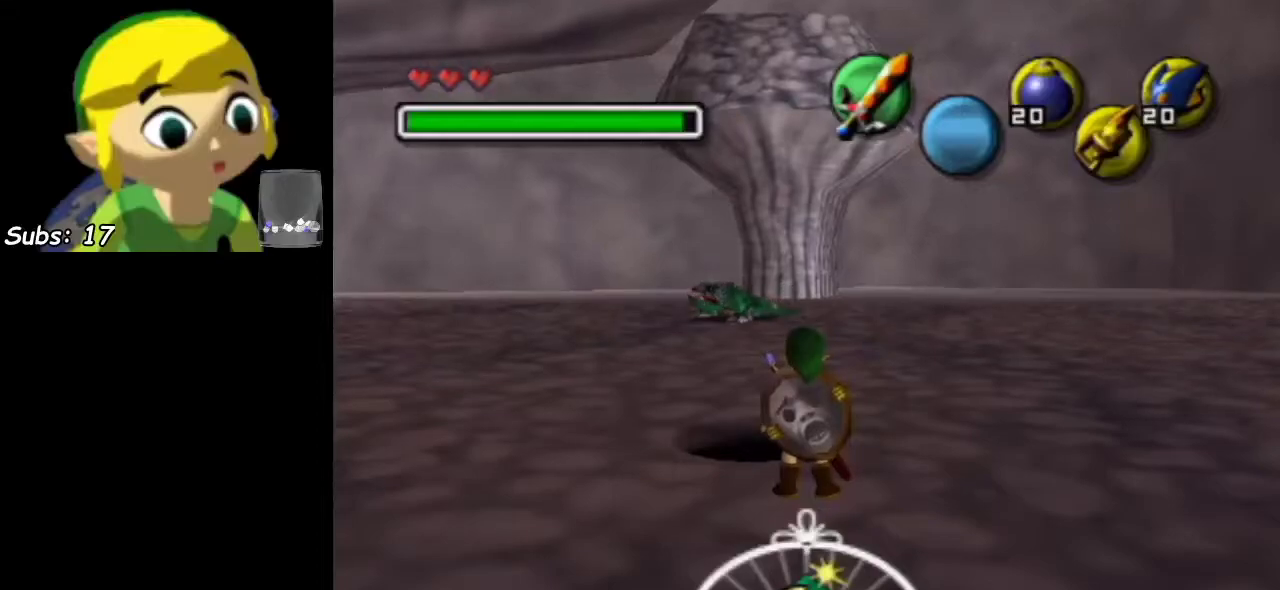
{"dt_ms": 500, "buttons": [], "left_stick": "center", "events": []}
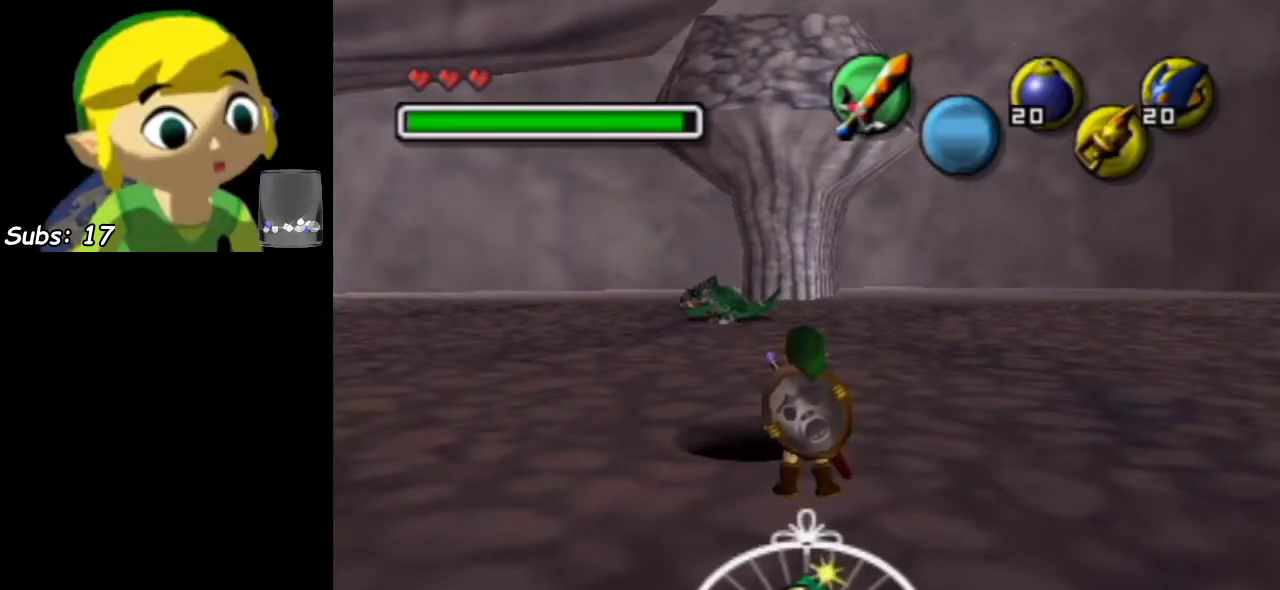
{"dt_ms": 500, "buttons": [], "left_stick": "center", "events": []}
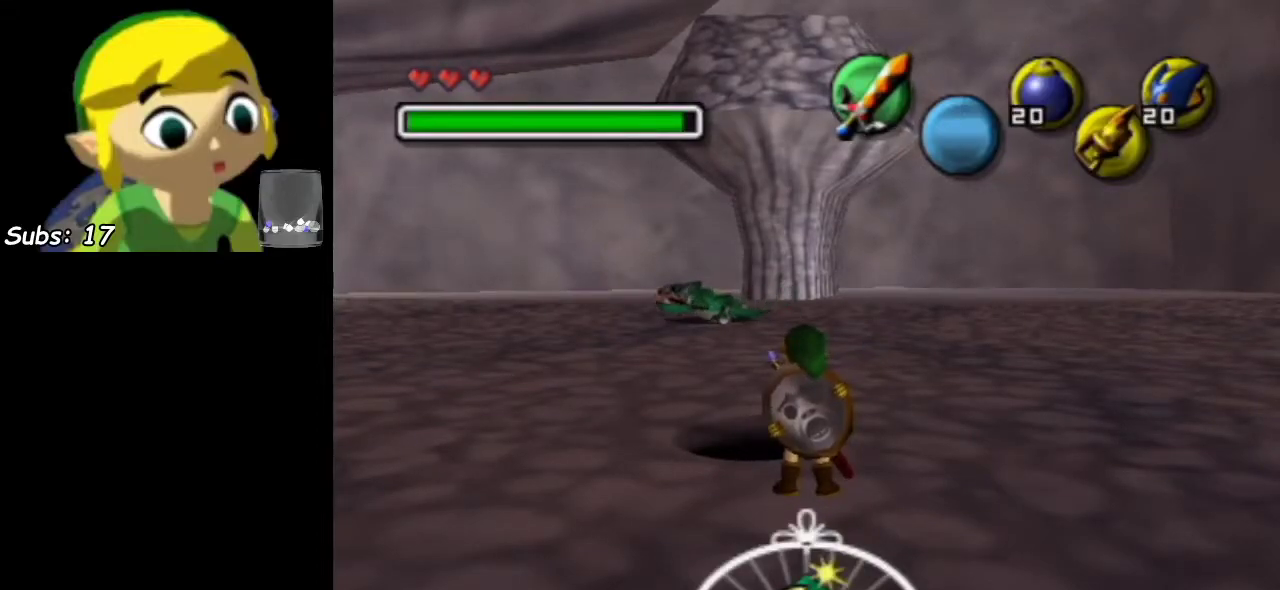
{"dt_ms": 500, "buttons": [], "left_stick": "center", "events": []}
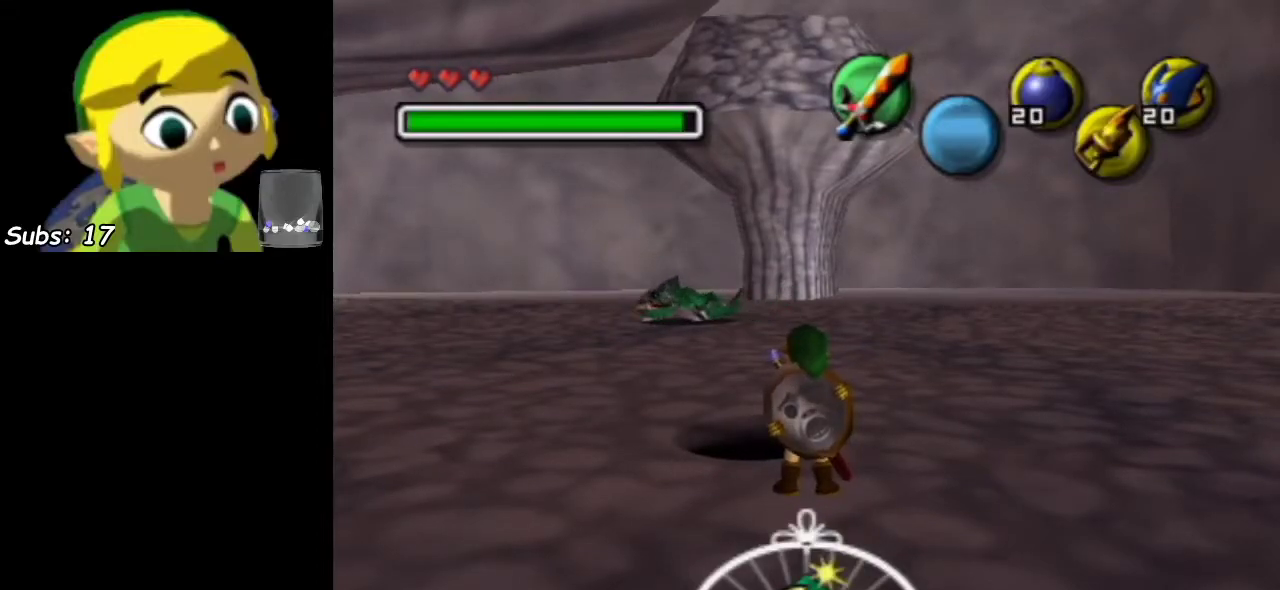
{"dt_ms": 500, "buttons": [], "left_stick": "center", "events": []}
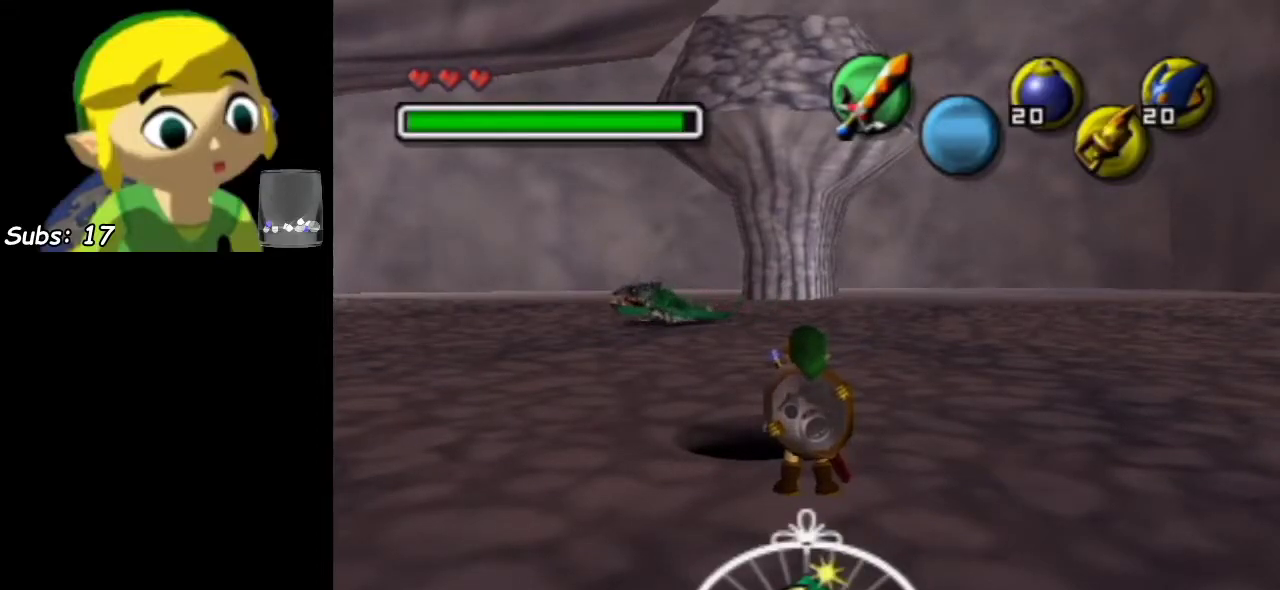
{"dt_ms": 500, "buttons": [], "left_stick": "center", "events": []}
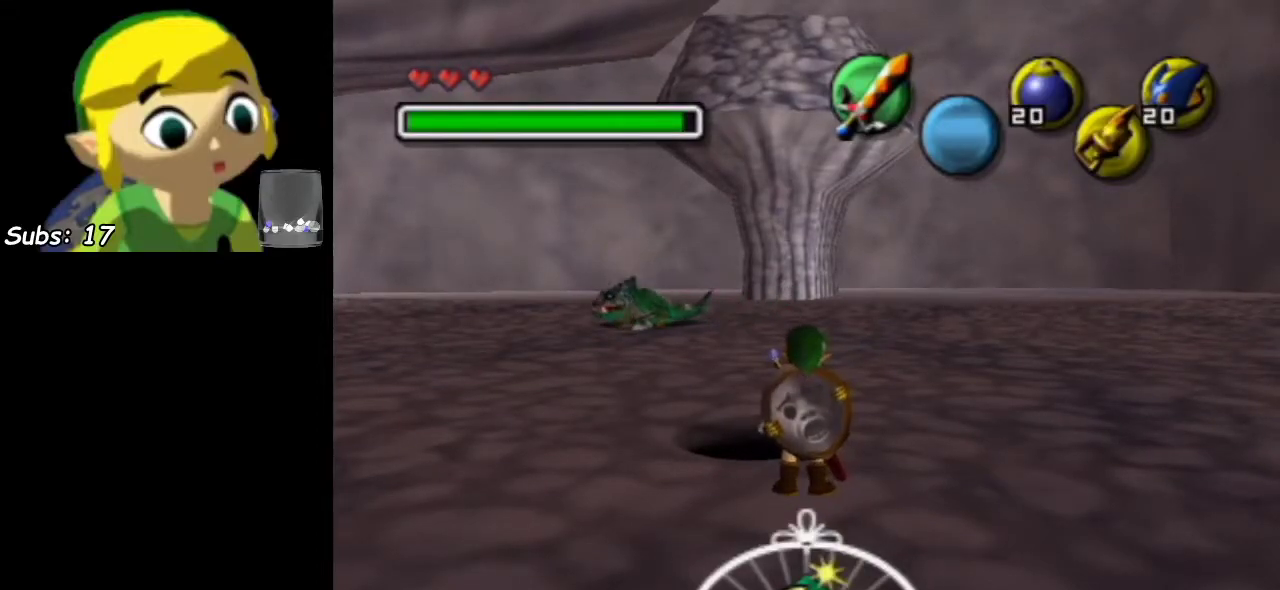
{"dt_ms": 500, "buttons": [], "left_stick": "center", "events": []}
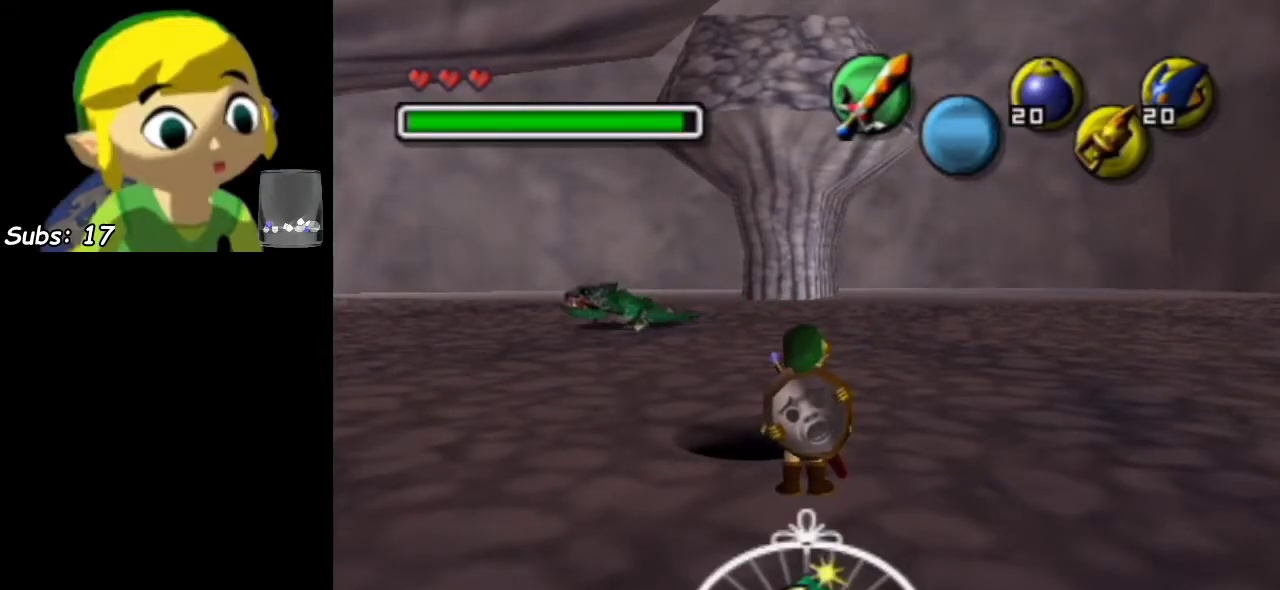
{"dt_ms": 700, "buttons": [], "left_stick": "down-left", "events": [[267, "CROSS", "down"], [267, "R1", "down"], [450, "CROSS", "up"], [450, "R1", "up"], [517, "left_stick", "down-left"]]}
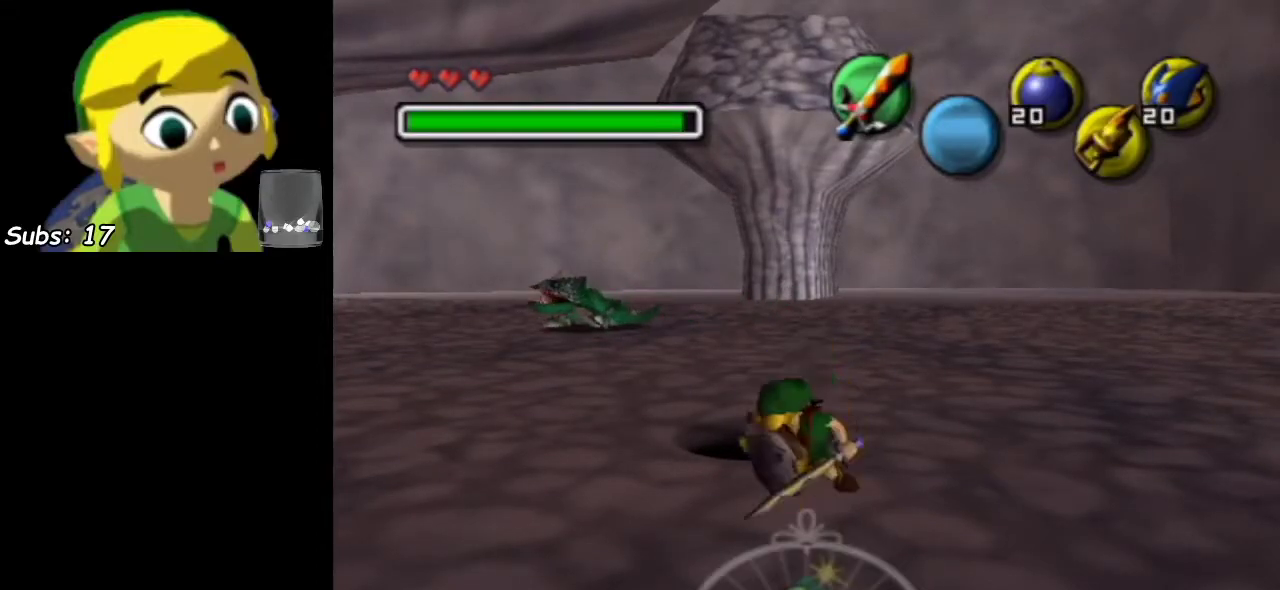
{"dt_ms": 300, "buttons": [], "left_stick": "center", "events": [[33, "left_stick", "center"]]}
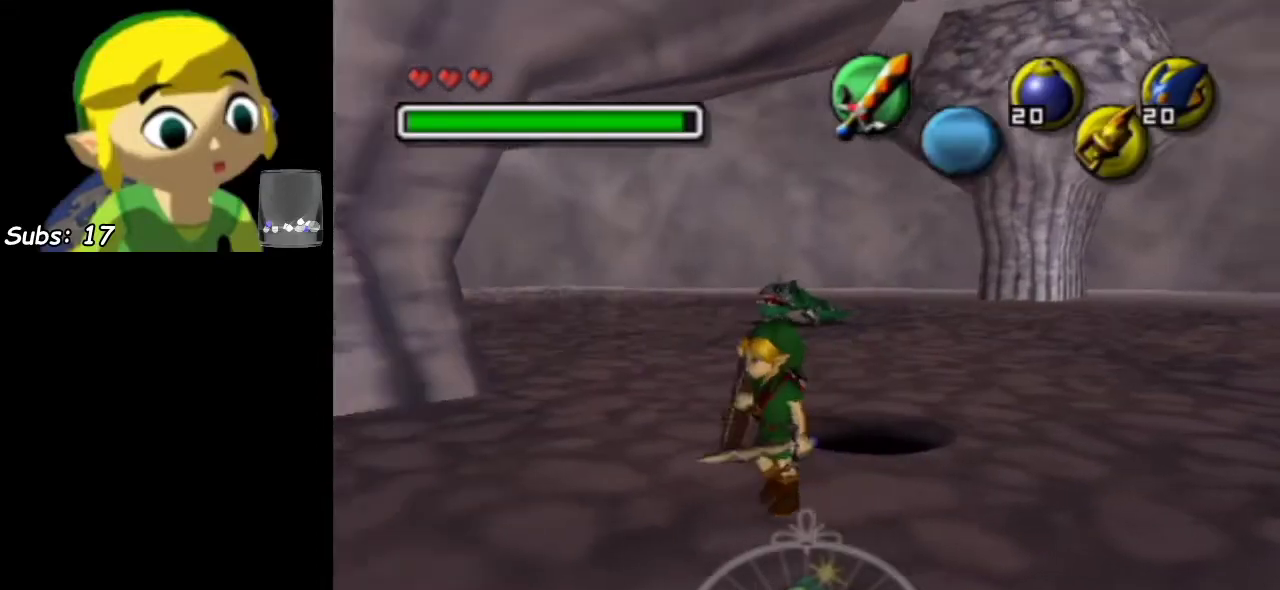
{"dt_ms": 400, "buttons": [], "left_stick": "down-right", "events": [[200, "left_stick", "up"], [383, "left_stick", "down-right"]]}
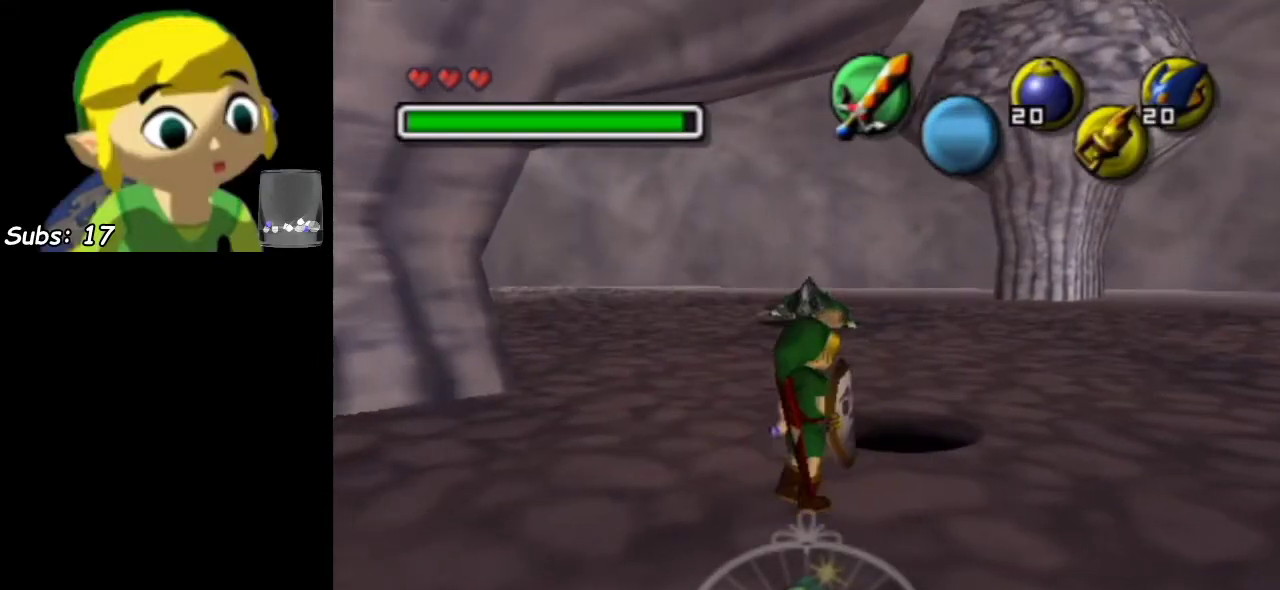
{"dt_ms": 400, "buttons": [], "left_stick": "up", "events": [[50, "left_stick", "up-right"], [117, "left_stick", "up-left"], [183, "CROSS", "down"], [233, "left_stick", "down-right"], [300, "left_stick", "up-right"], [367, "CROSS", "up"], [400, "left_stick", "up"]]}
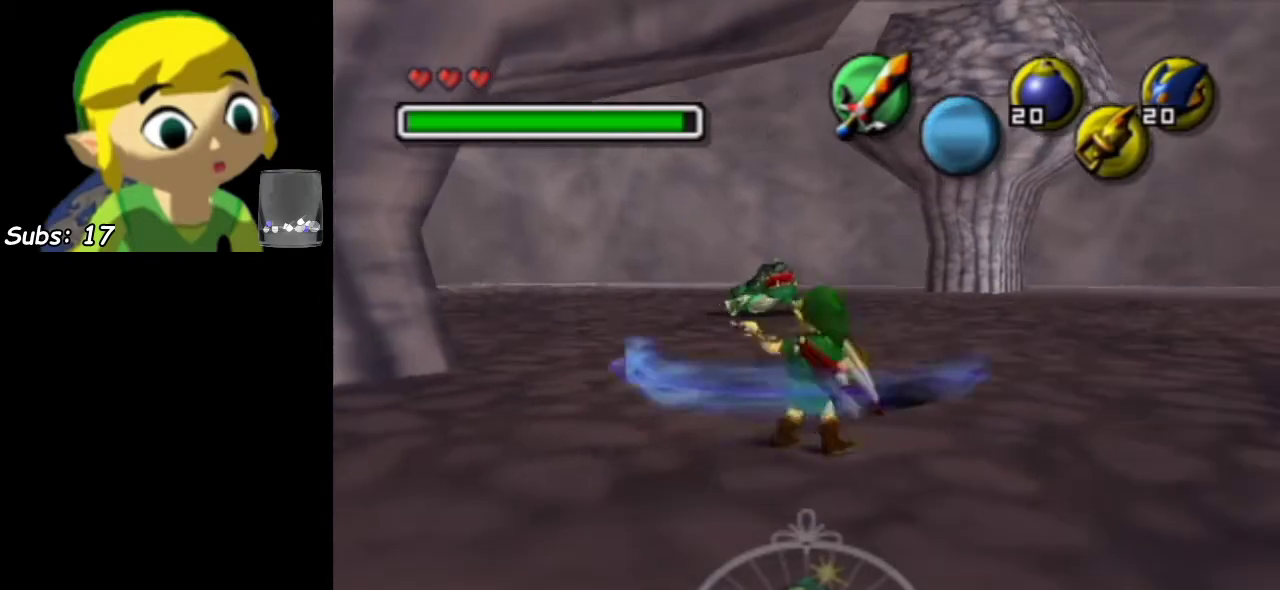
{"dt_ms": 600, "buttons": ["R1"], "left_stick": "center", "events": [[67, "left_stick", "center"], [600, "R1", "down"]]}
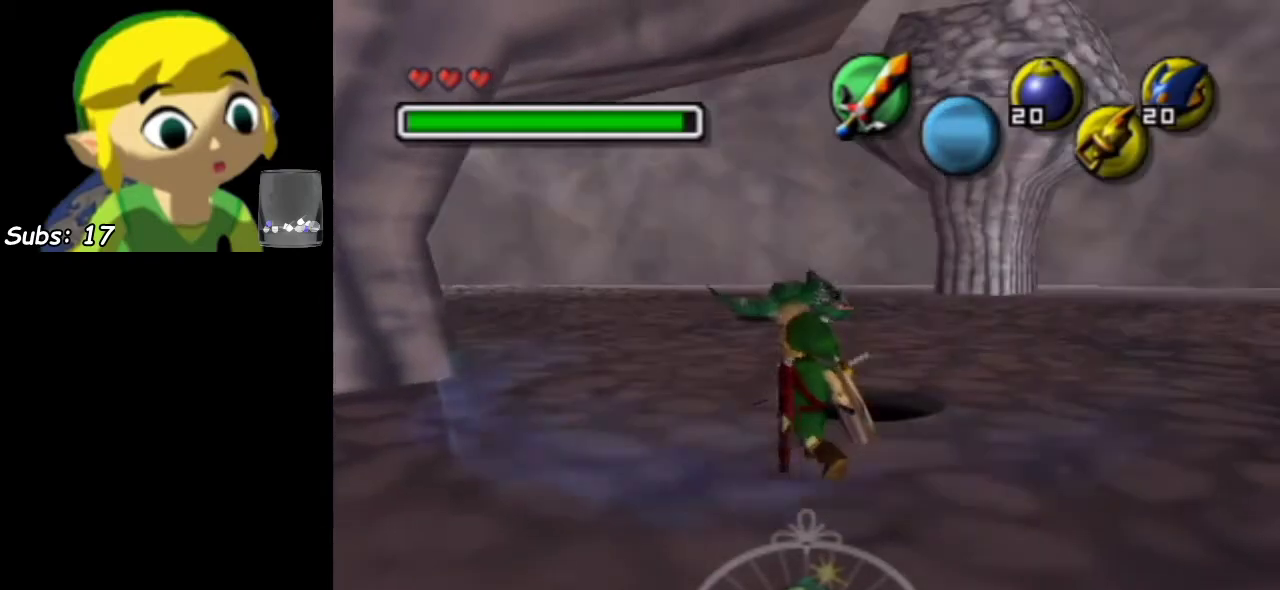
{"dt_ms": 600, "buttons": ["R1"], "left_stick": "center", "events": []}
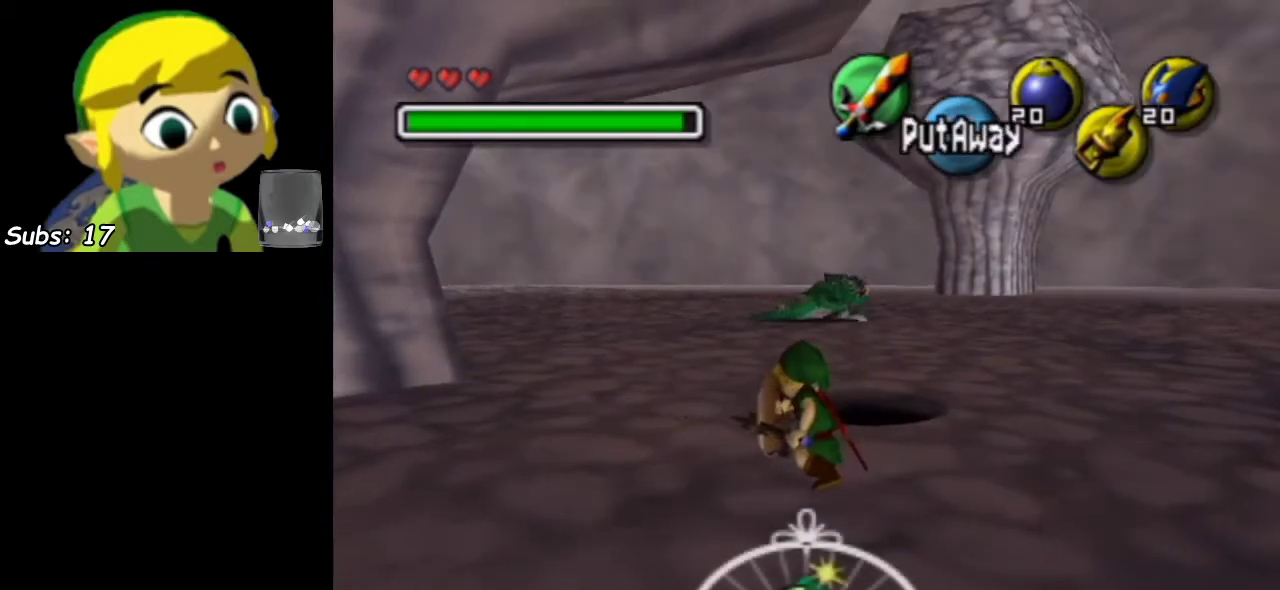
{"dt_ms": 500, "buttons": ["R1"], "left_stick": "center", "events": []}
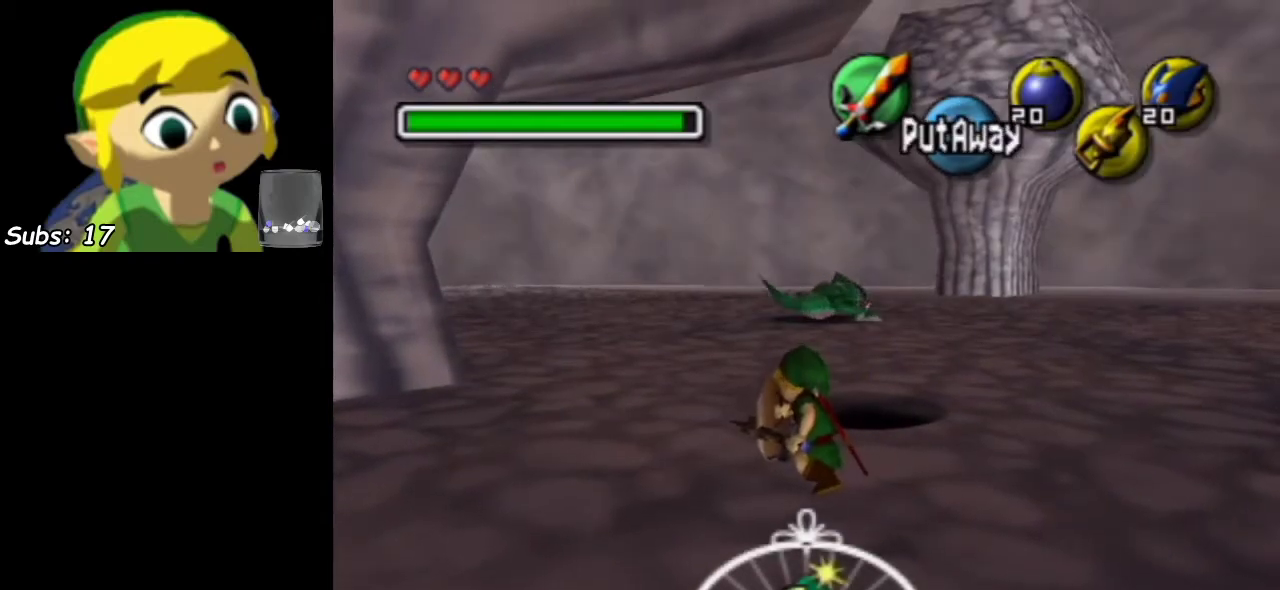
{"dt_ms": 500, "buttons": ["R1"], "left_stick": "center", "events": []}
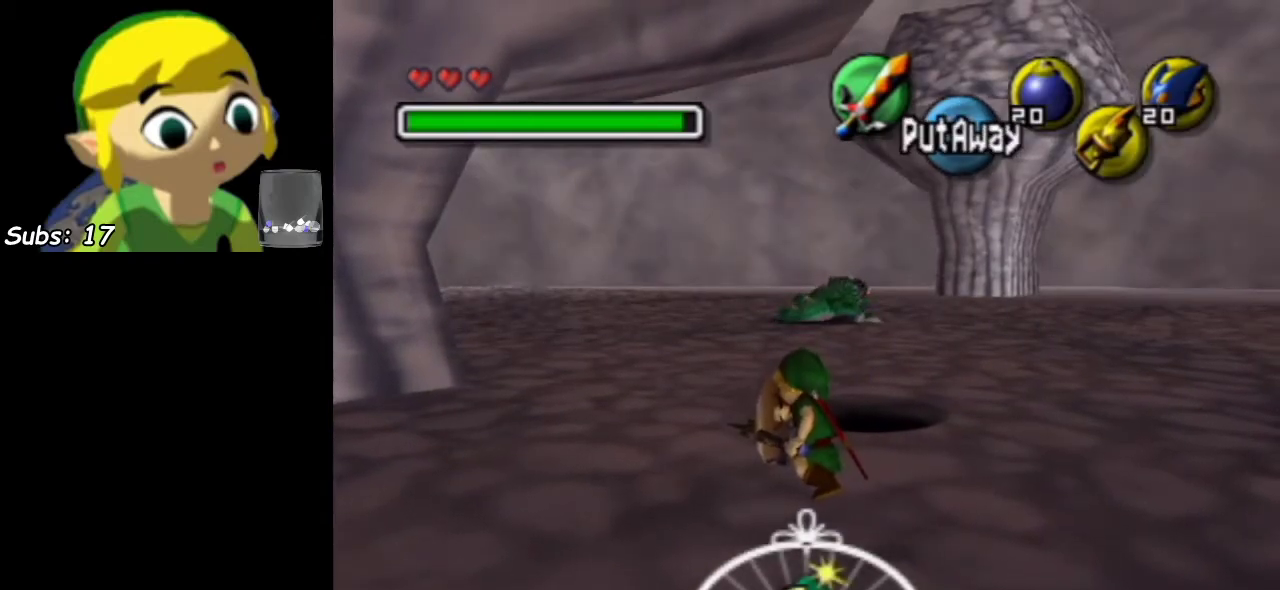
{"dt_ms": 500, "buttons": ["R1"], "left_stick": "center", "events": []}
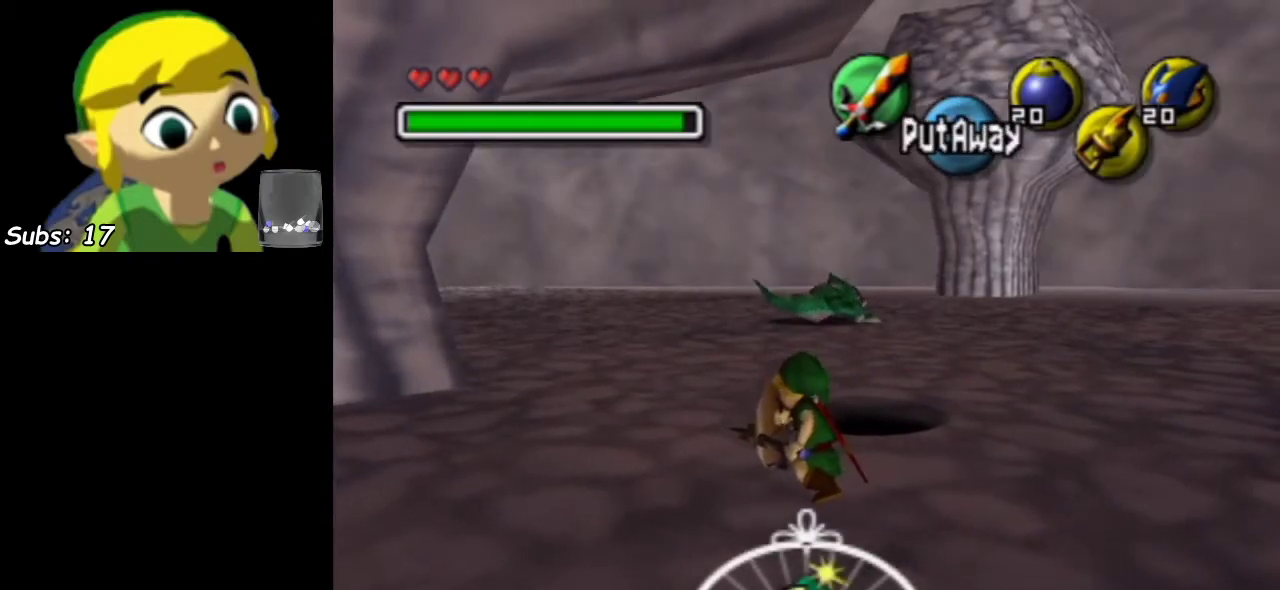
{"dt_ms": 500, "buttons": ["R1"], "left_stick": "center", "events": []}
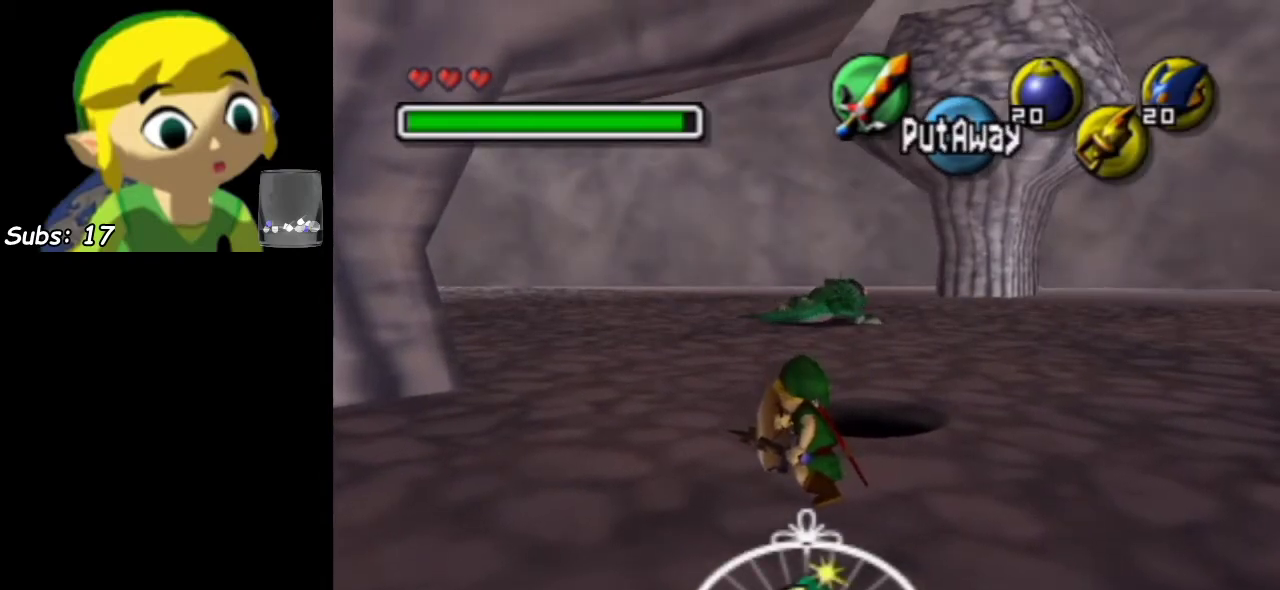
{"dt_ms": 500, "buttons": ["R1"], "left_stick": "center", "events": []}
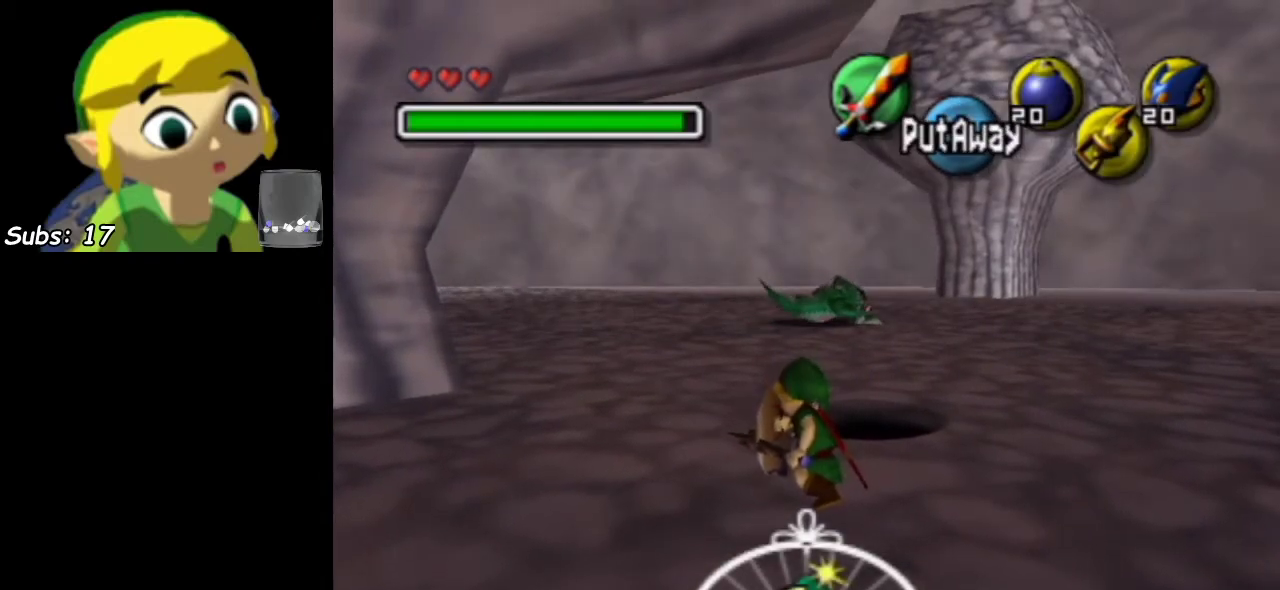
{"dt_ms": 500, "buttons": ["R1"], "left_stick": "center", "events": []}
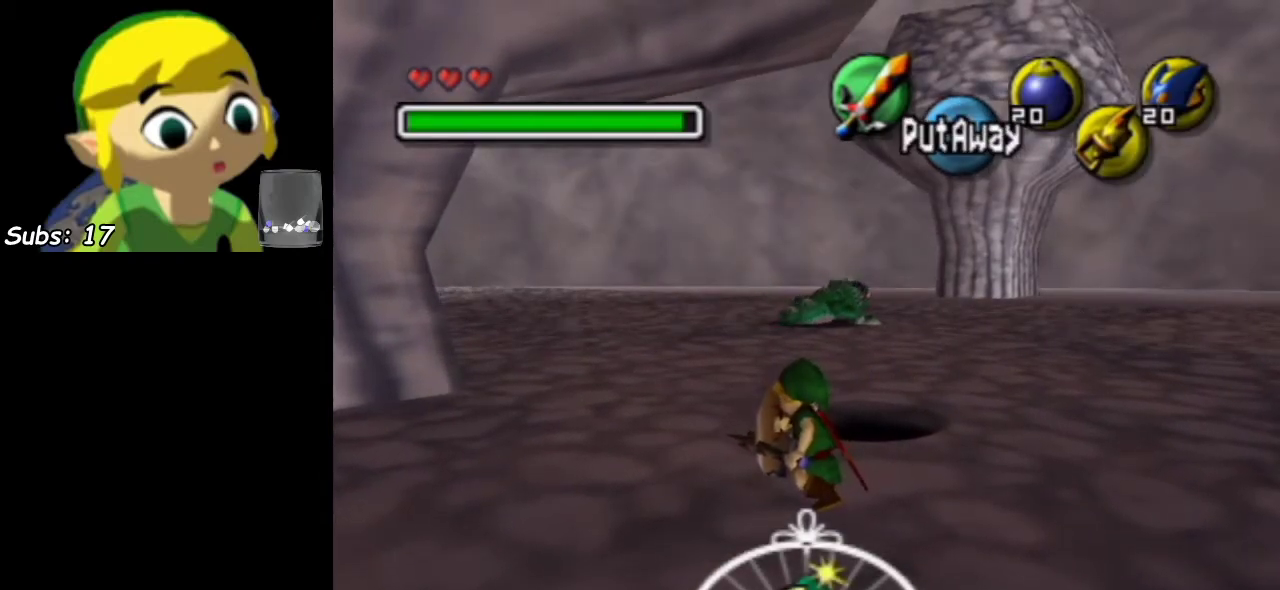
{"dt_ms": 500, "buttons": ["R1"], "left_stick": "center", "events": []}
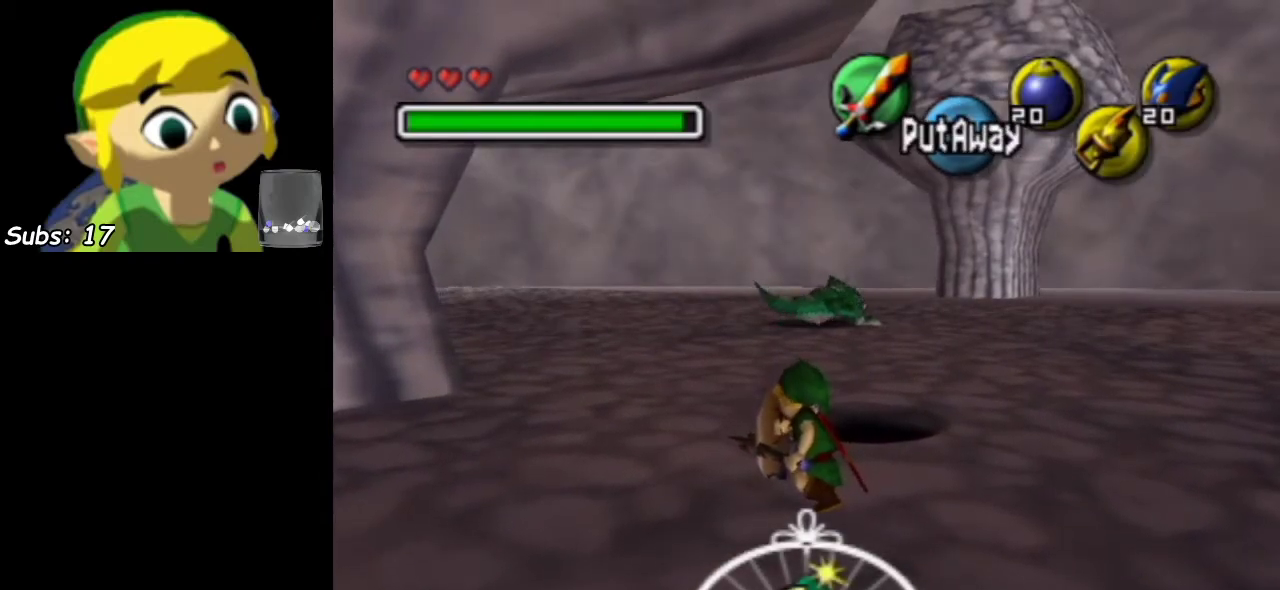
{"dt_ms": 500, "buttons": ["R1"], "left_stick": "center", "events": []}
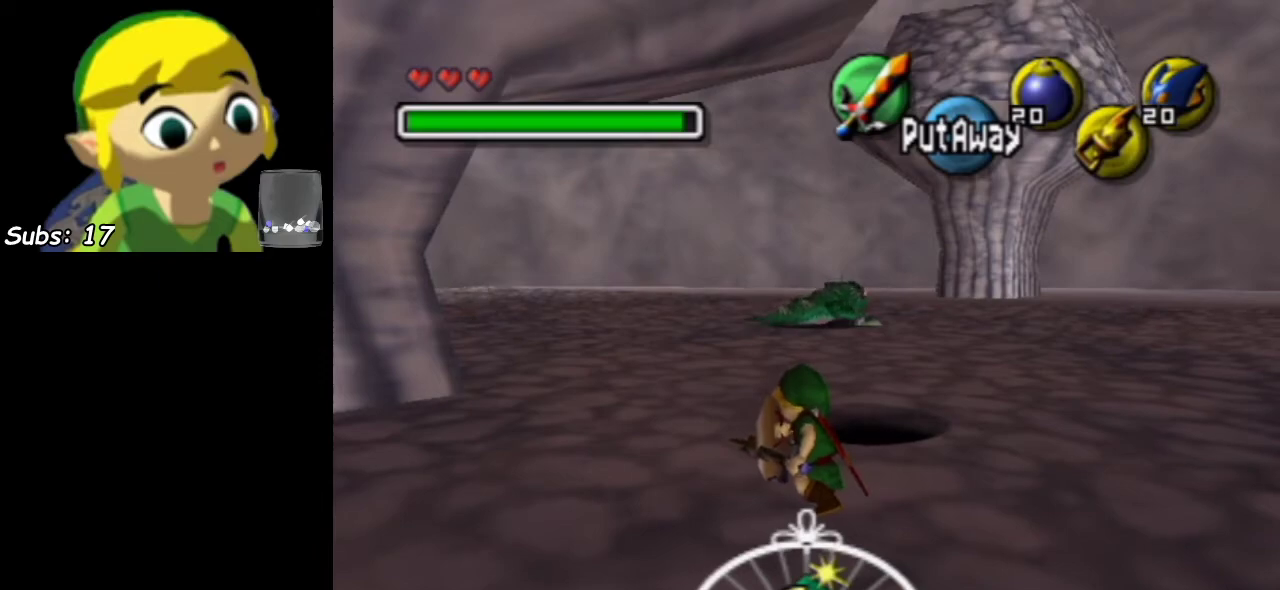
{"dt_ms": 500, "buttons": ["R1"], "left_stick": "center", "events": []}
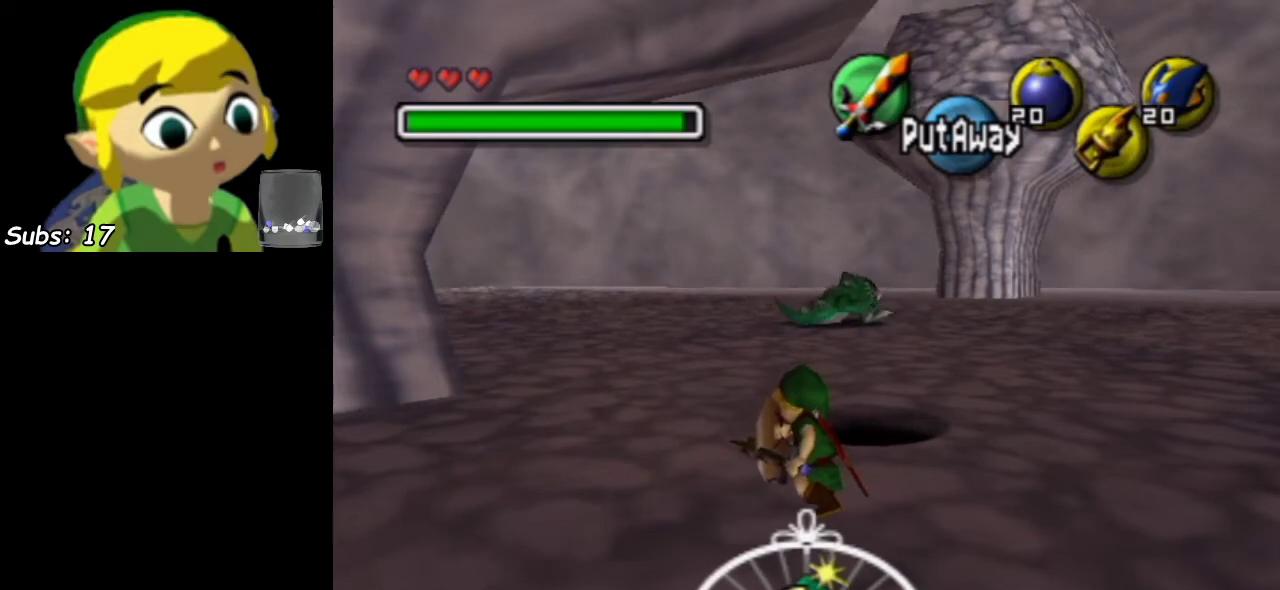
{"dt_ms": 500, "buttons": ["R1"], "left_stick": "center", "events": []}
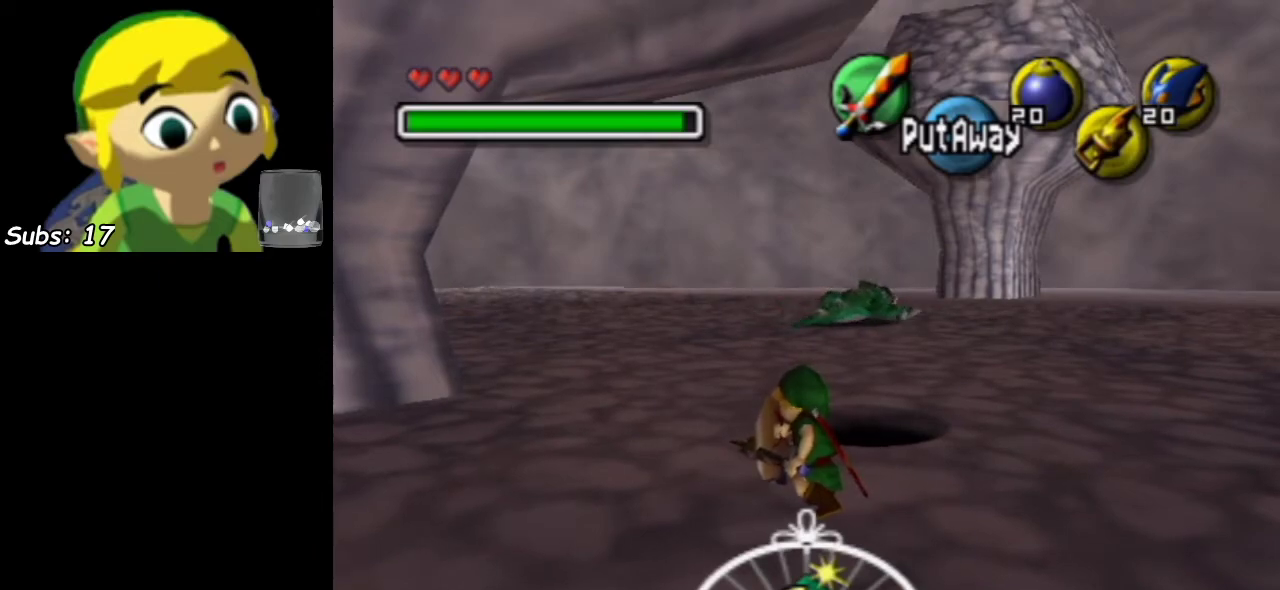
{"dt_ms": 500, "buttons": [], "left_stick": "center", "events": [[167, "R1", "up"]]}